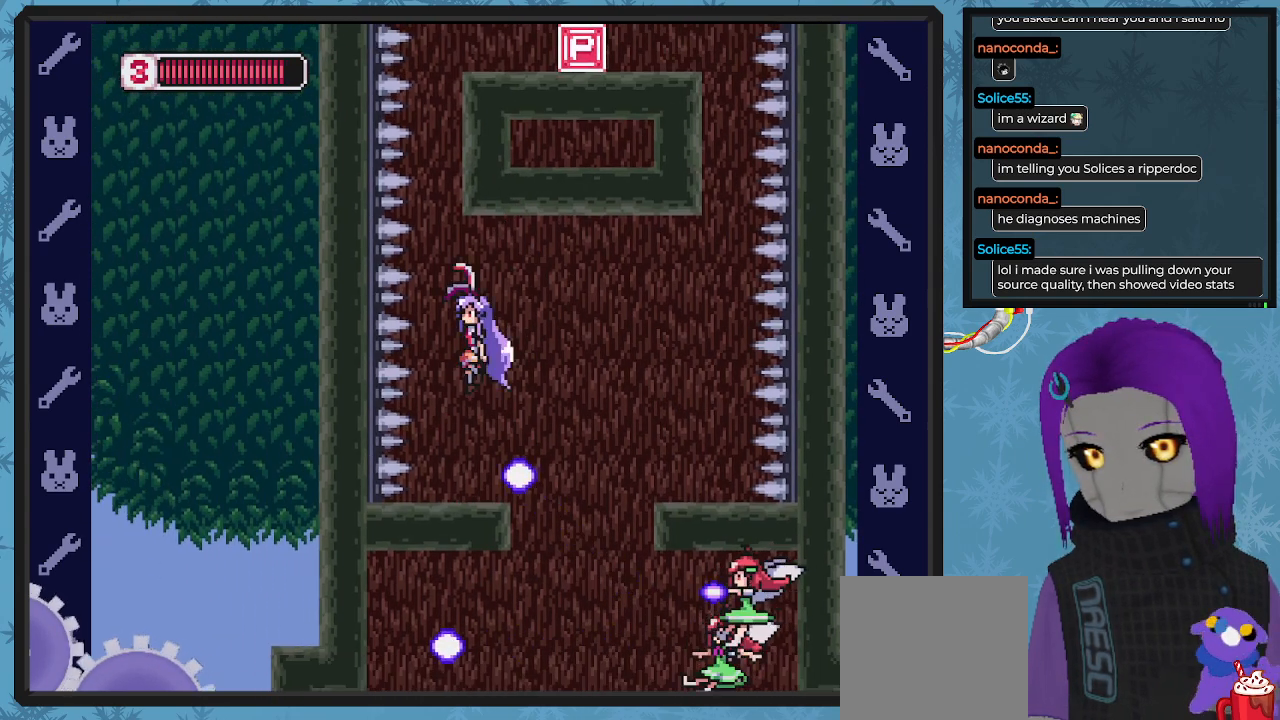
Gameplay with a controller (Xbox layout); each line is a JSON object with the inputs held at the frame after it. "events" lists button and stick changes between this image and that frame as [ms after this image, input, new state], when the widget could be followed in between. Not read: right_stick.
{"buttons": ["DPAD_LEFT"], "left_stick": "center", "events": [[67, "DPAD_RIGHT", "up"], [100, "A", "up"], [333, "DPAD_LEFT", "down"], [367, "DPAD_LEFT", "up"], [467, "DPAD_LEFT", "down"]]}
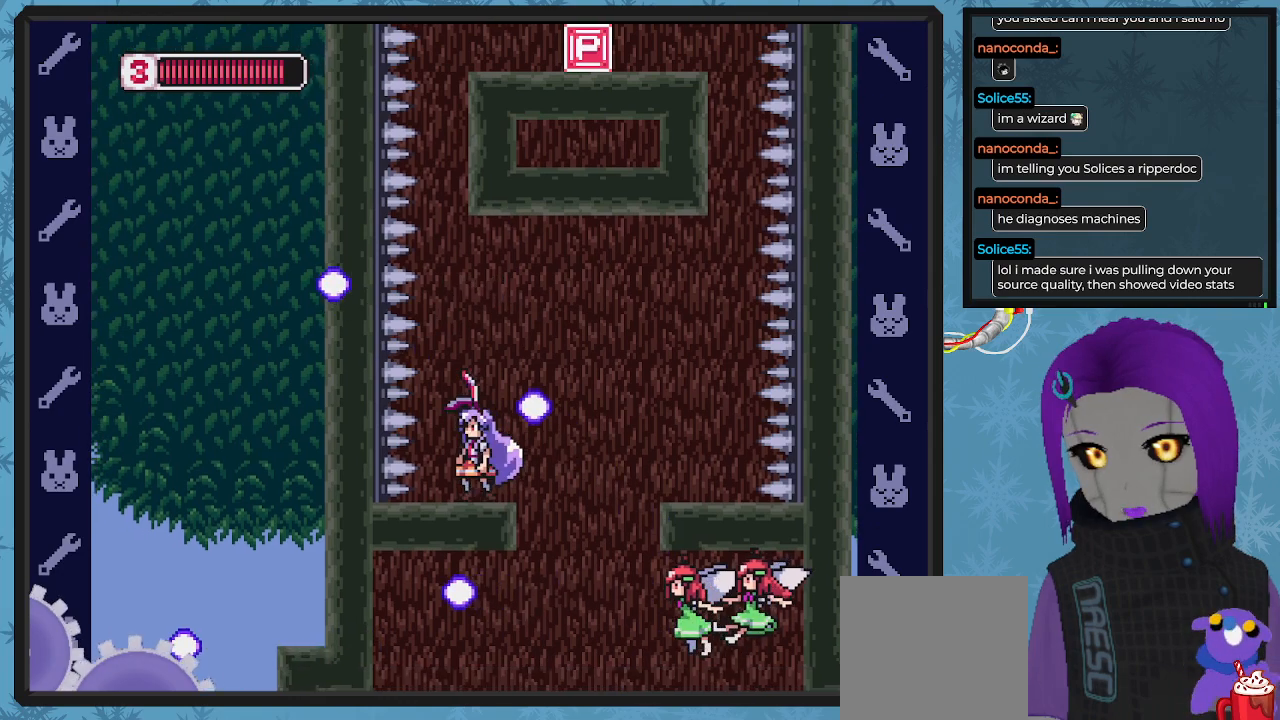
{"buttons": [], "left_stick": "center", "events": [[67, "DPAD_LEFT", "up"], [167, "DPAD_RIGHT", "down"], [233, "DPAD_RIGHT", "up"]]}
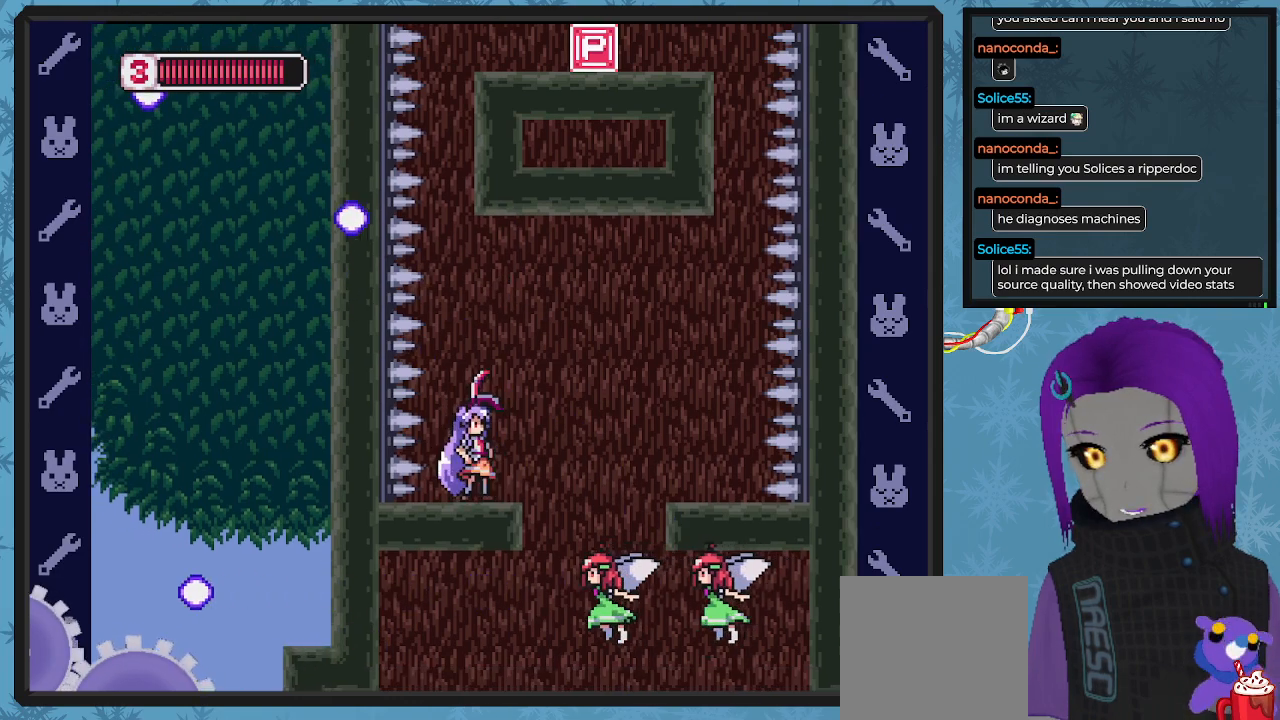
{"buttons": [], "left_stick": "center", "events": []}
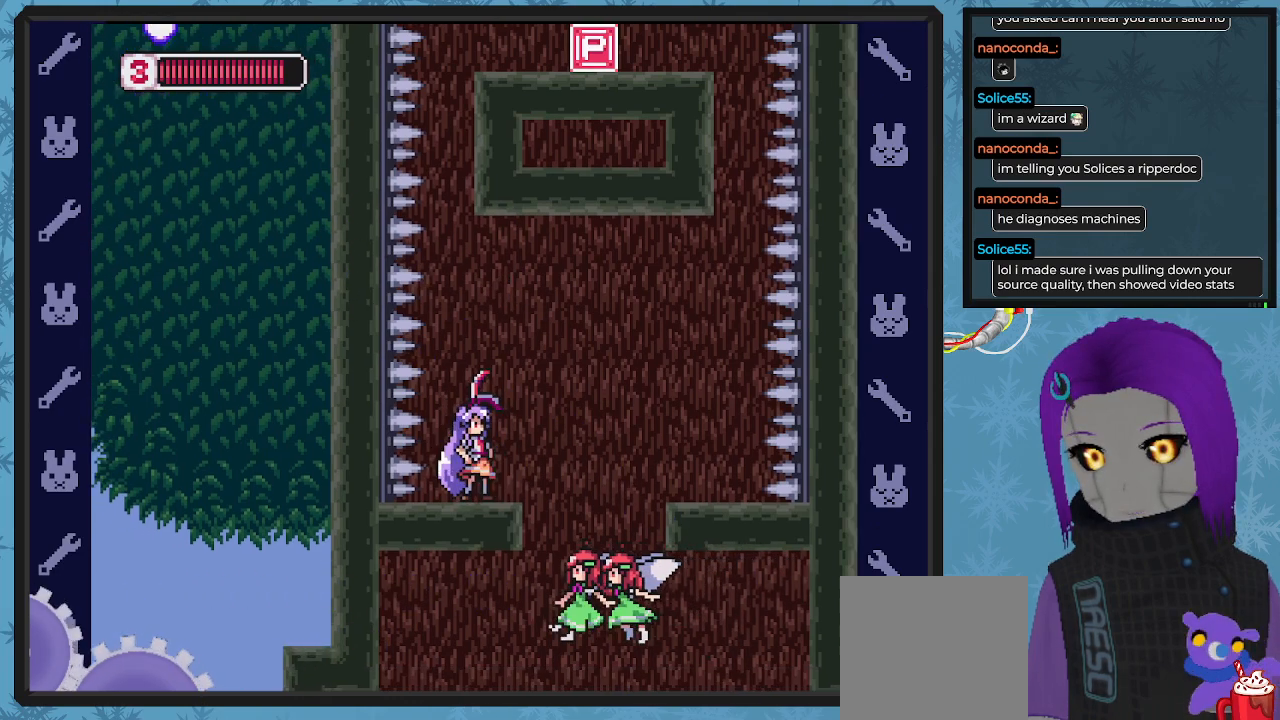
{"buttons": [], "left_stick": "center", "events": []}
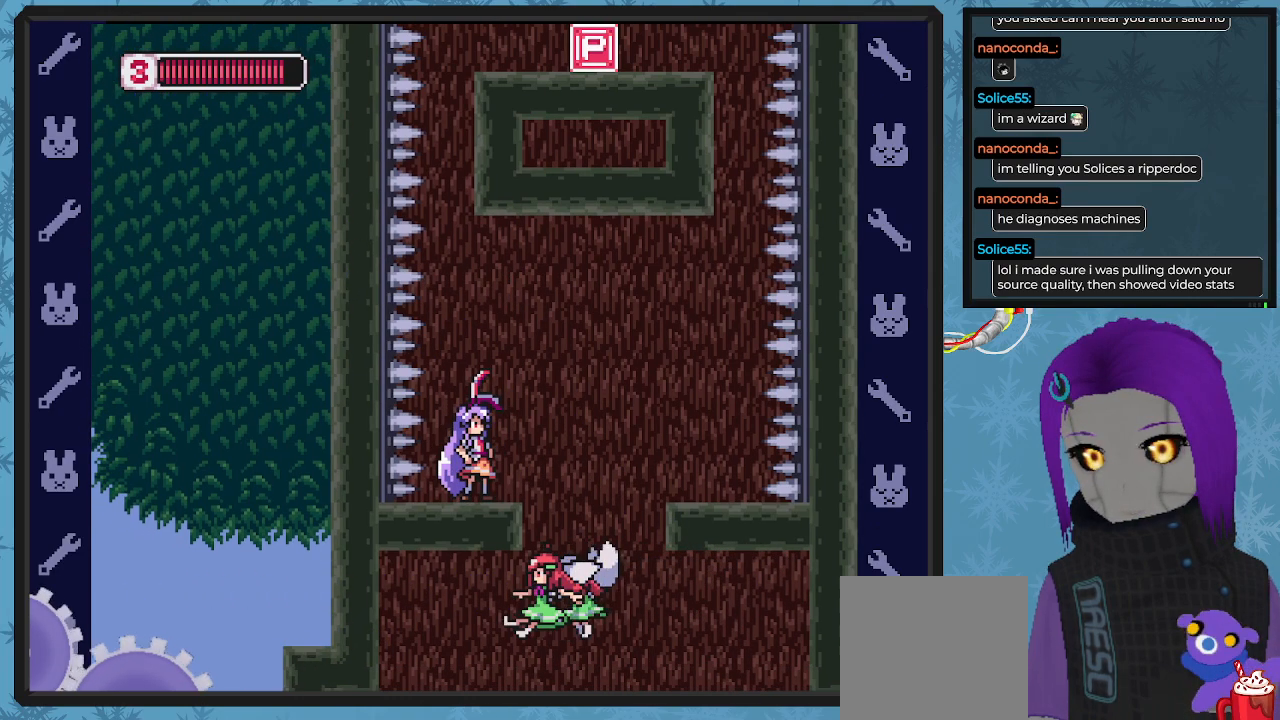
{"buttons": [], "left_stick": "center", "events": []}
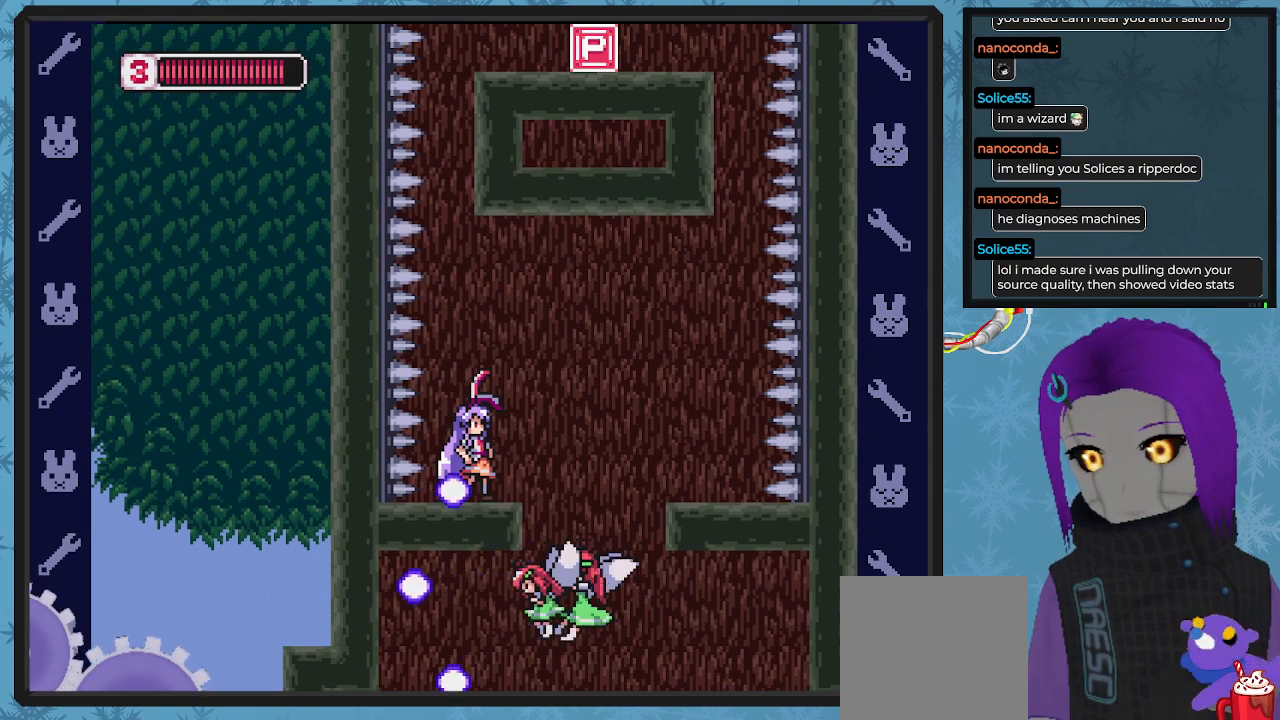
{"buttons": [], "left_stick": "center", "events": []}
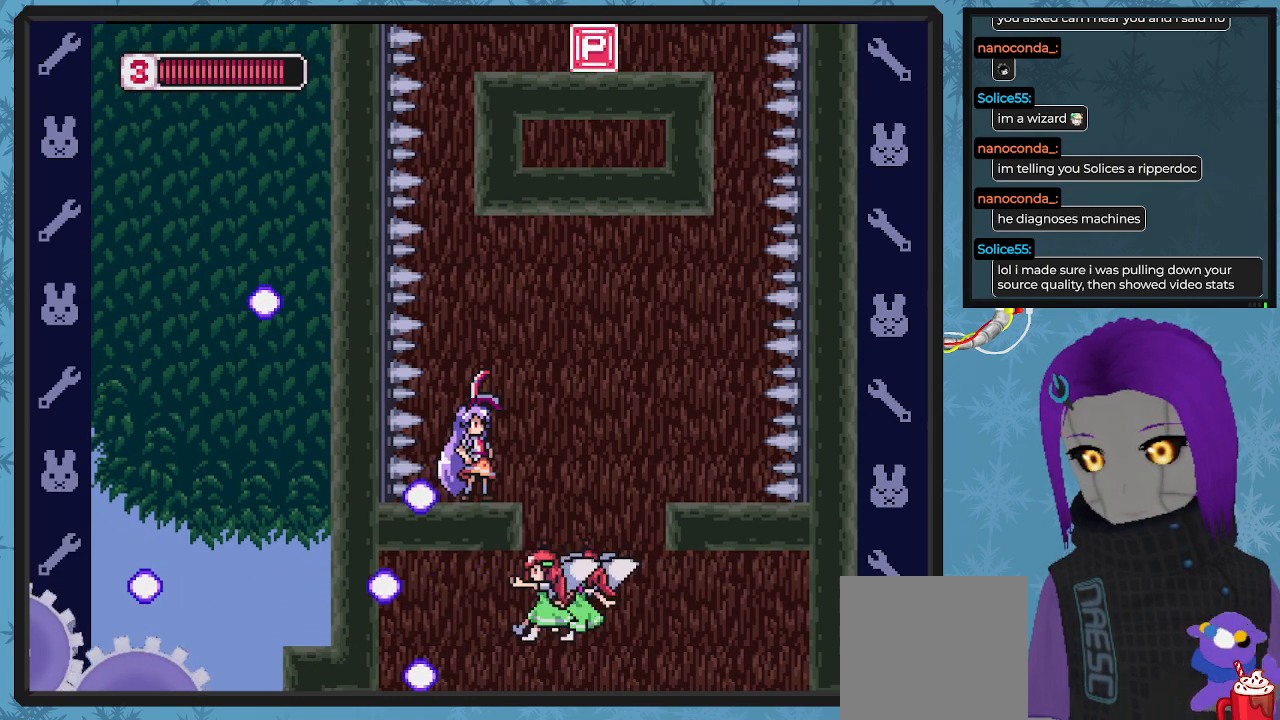
{"buttons": [], "left_stick": "center", "events": []}
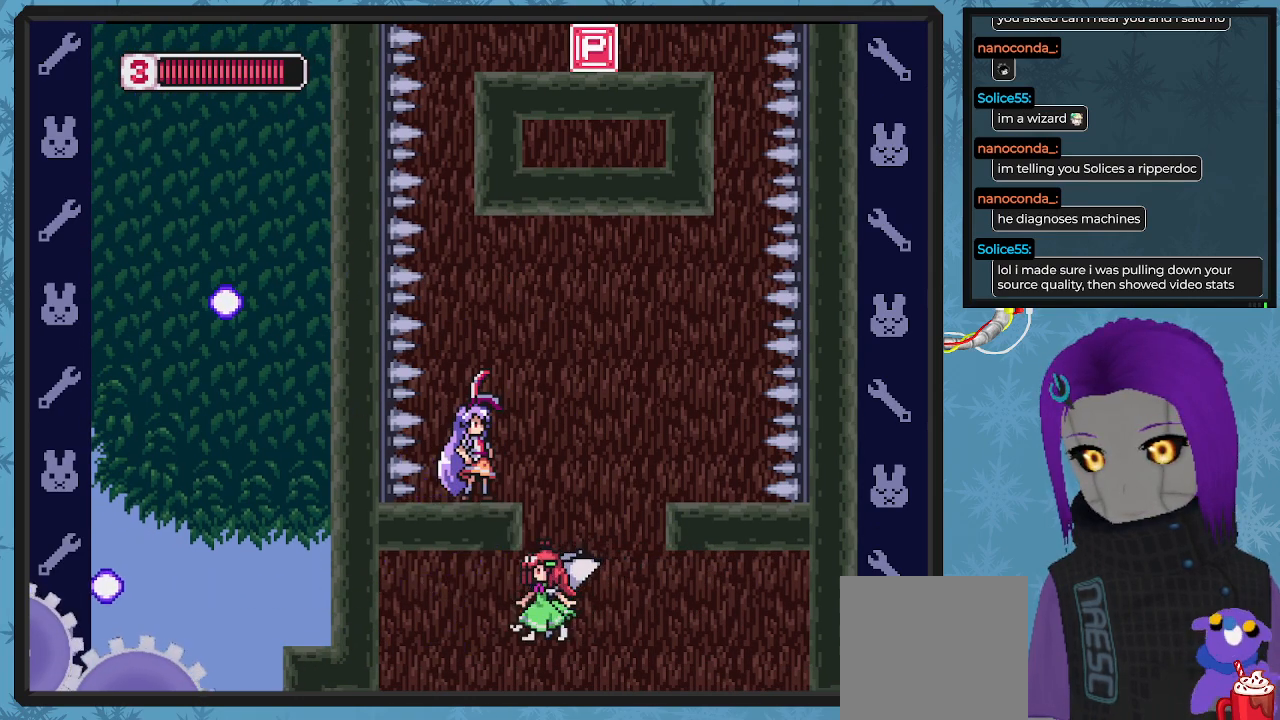
{"buttons": ["A", "DPAD_RIGHT"], "left_stick": "center", "events": [[333, "DPAD_RIGHT", "down"], [433, "A", "down"]]}
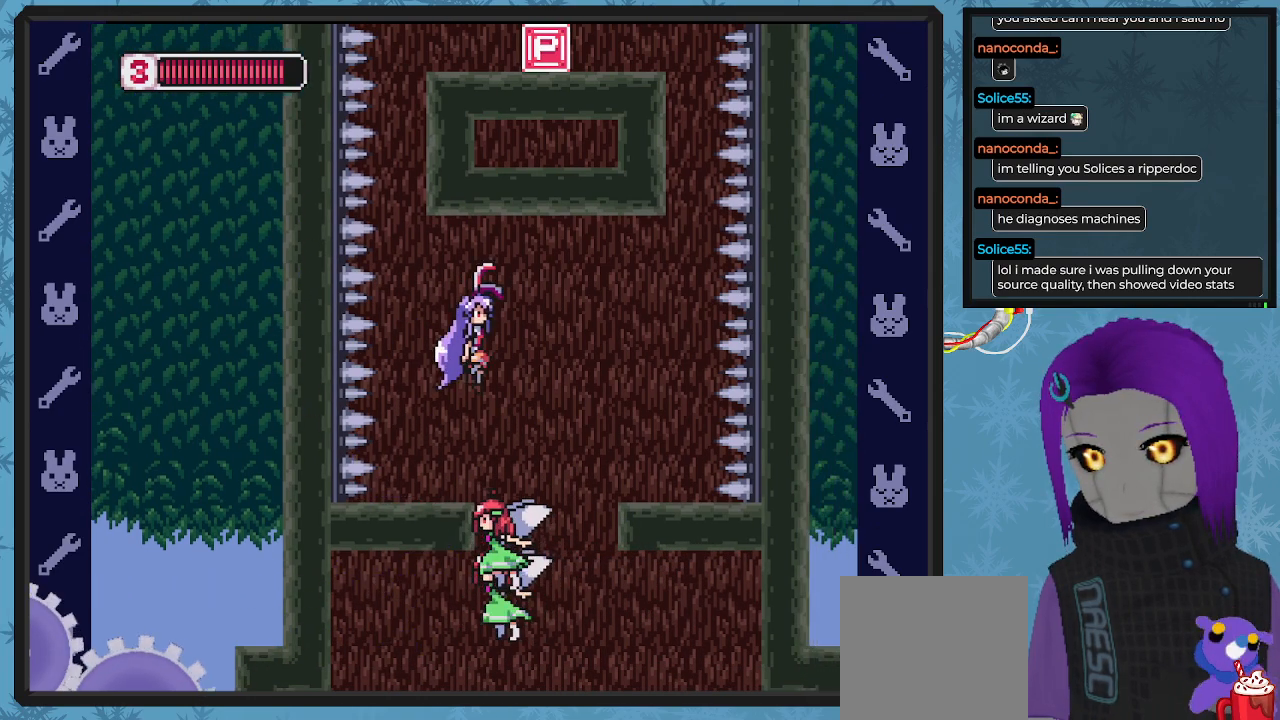
{"buttons": [], "left_stick": "center", "events": [[33, "DPAD_RIGHT", "up"], [167, "A", "up"], [167, "DPAD_LEFT", "down"], [333, "DPAD_LEFT", "up"], [467, "DPAD_LEFT", "down"], [500, "DPAD_LEFT", "up"]]}
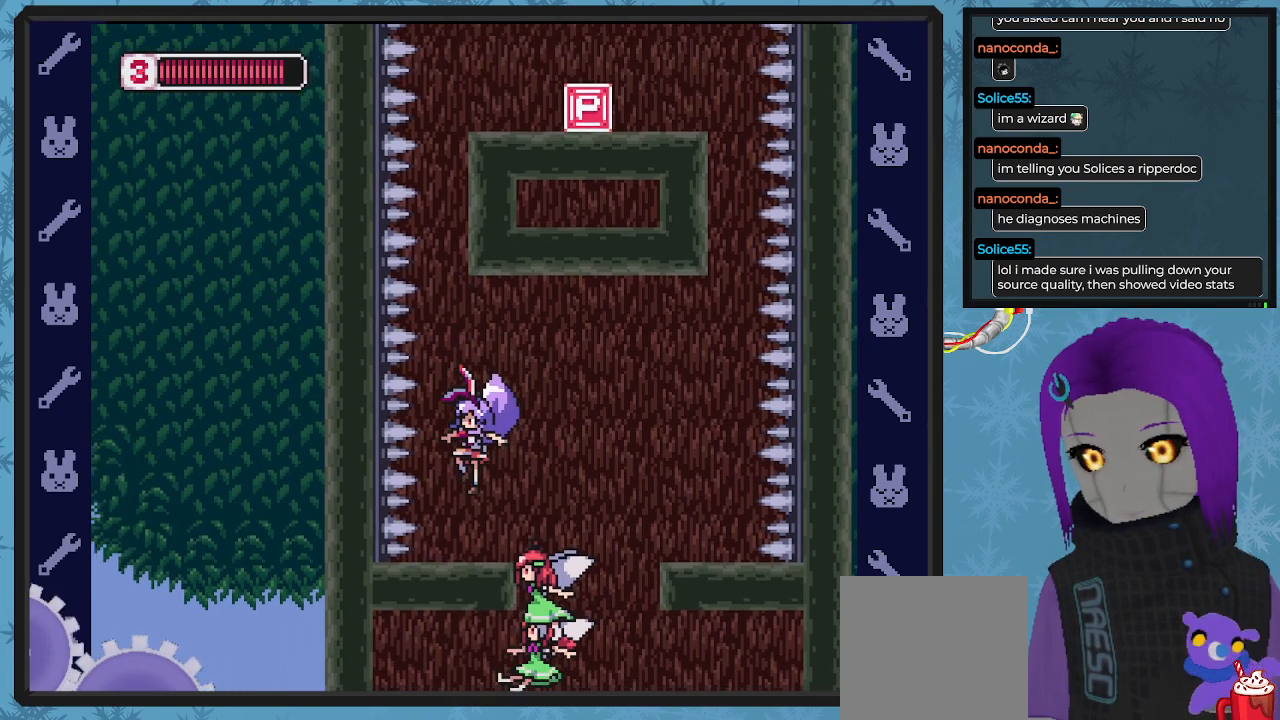
{"buttons": [], "left_stick": "center", "events": []}
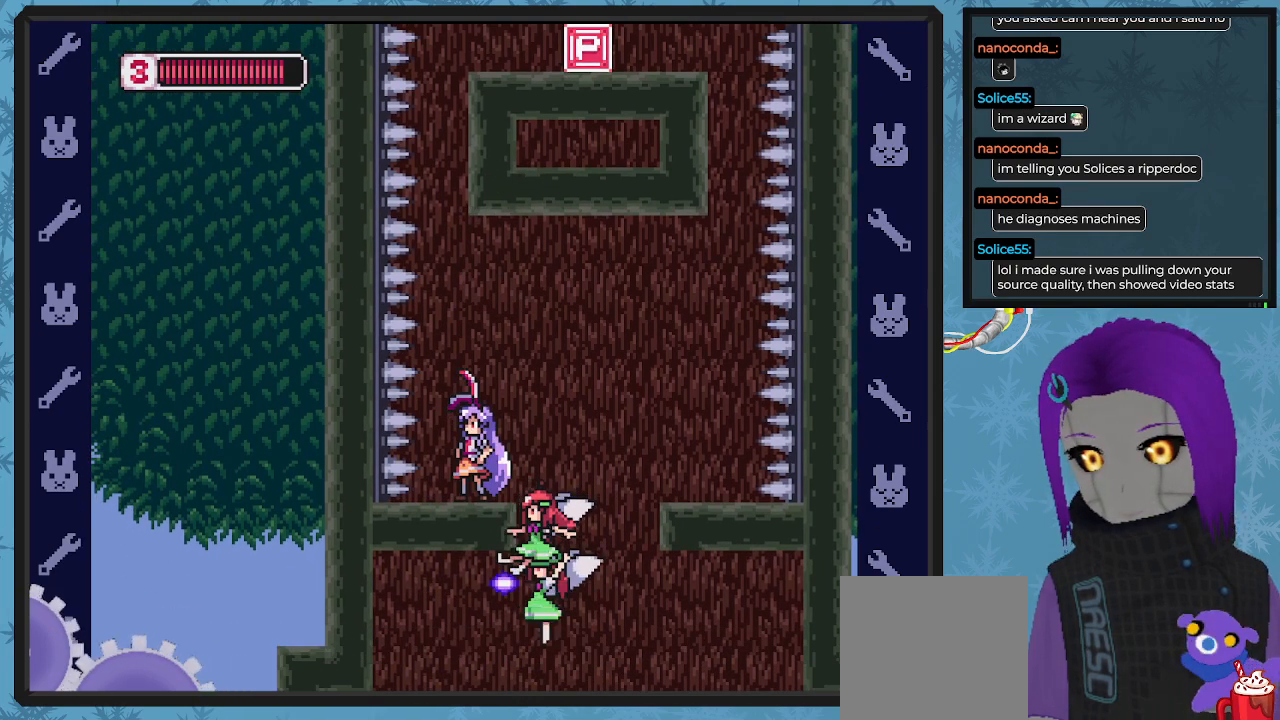
{"buttons": [], "left_stick": "center", "events": []}
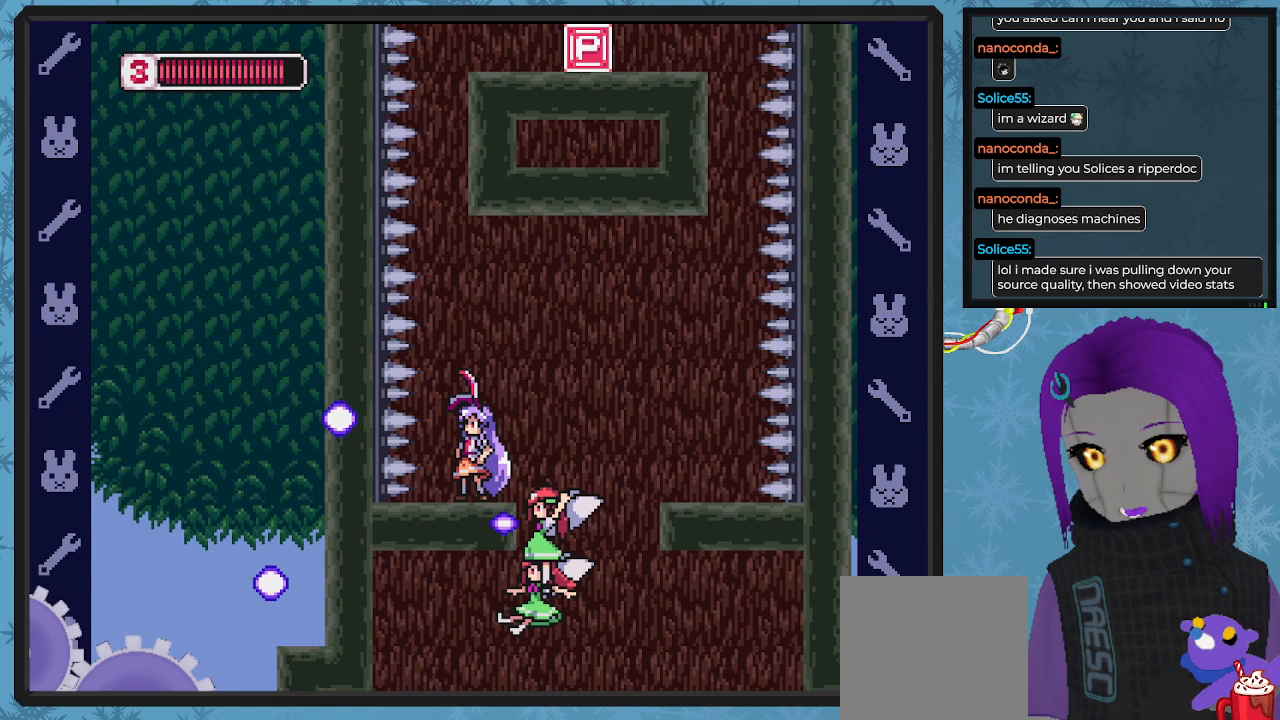
{"buttons": [], "left_stick": "center", "events": []}
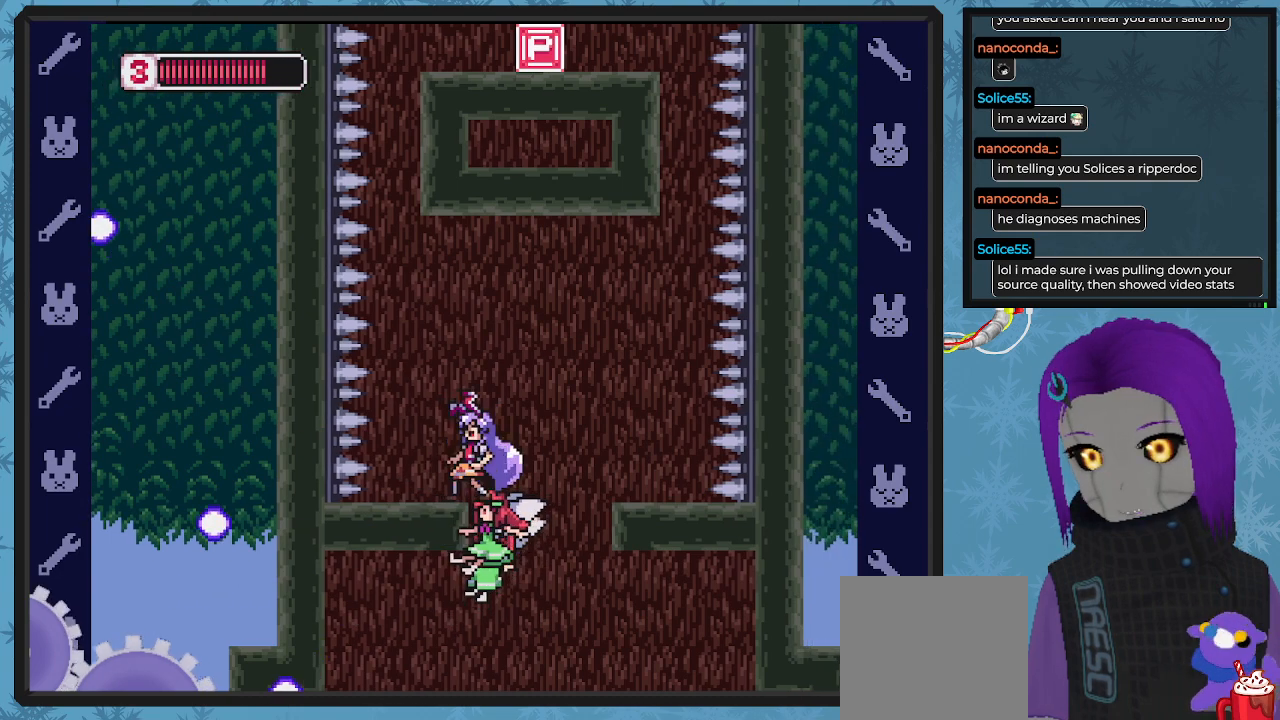
{"buttons": ["DPAD_LEFT"], "left_stick": "center", "events": [[67, "DPAD_LEFT", "down"], [100, "A", "down"], [467, "A", "up"]]}
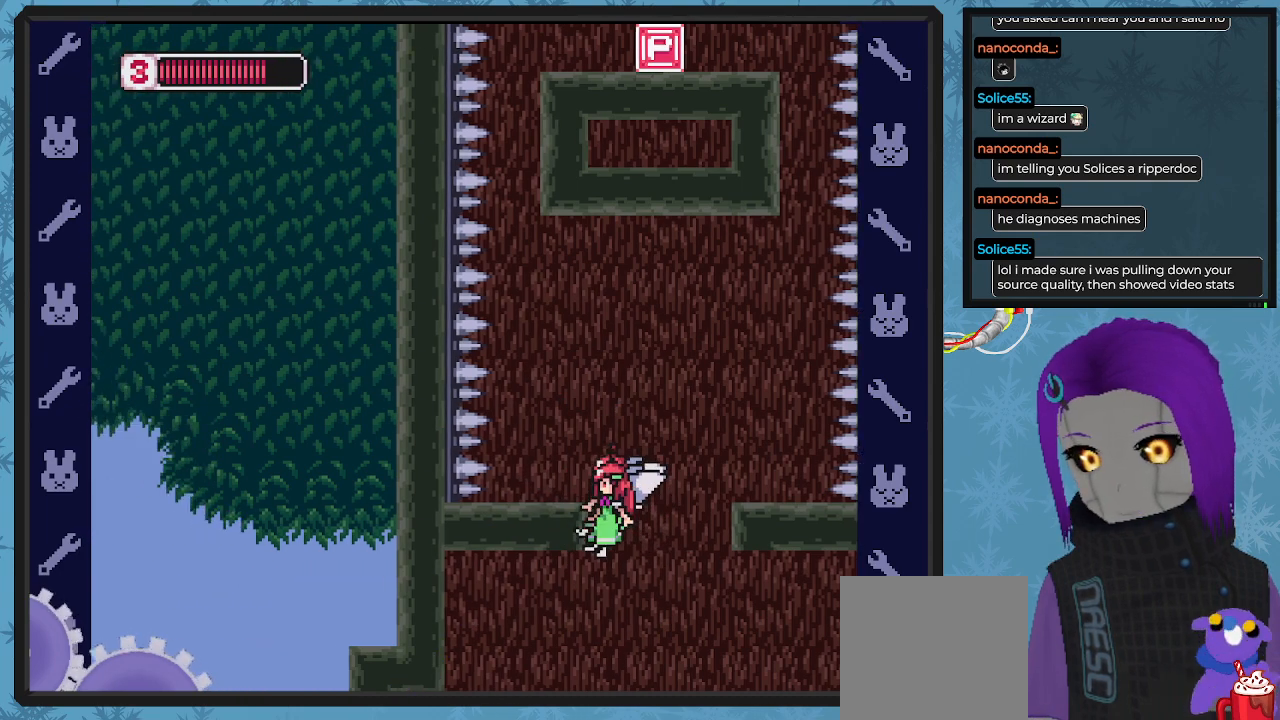
{"buttons": ["A", "DPAD_UP", "DPAD_LEFT"], "left_stick": "center", "events": [[33, "A", "down"], [100, "DPAD_UP", "down"], [200, "DPAD_UP", "up"], [367, "DPAD_UP", "down"], [433, "DPAD_UP", "up"], [500, "DPAD_UP", "down"]]}
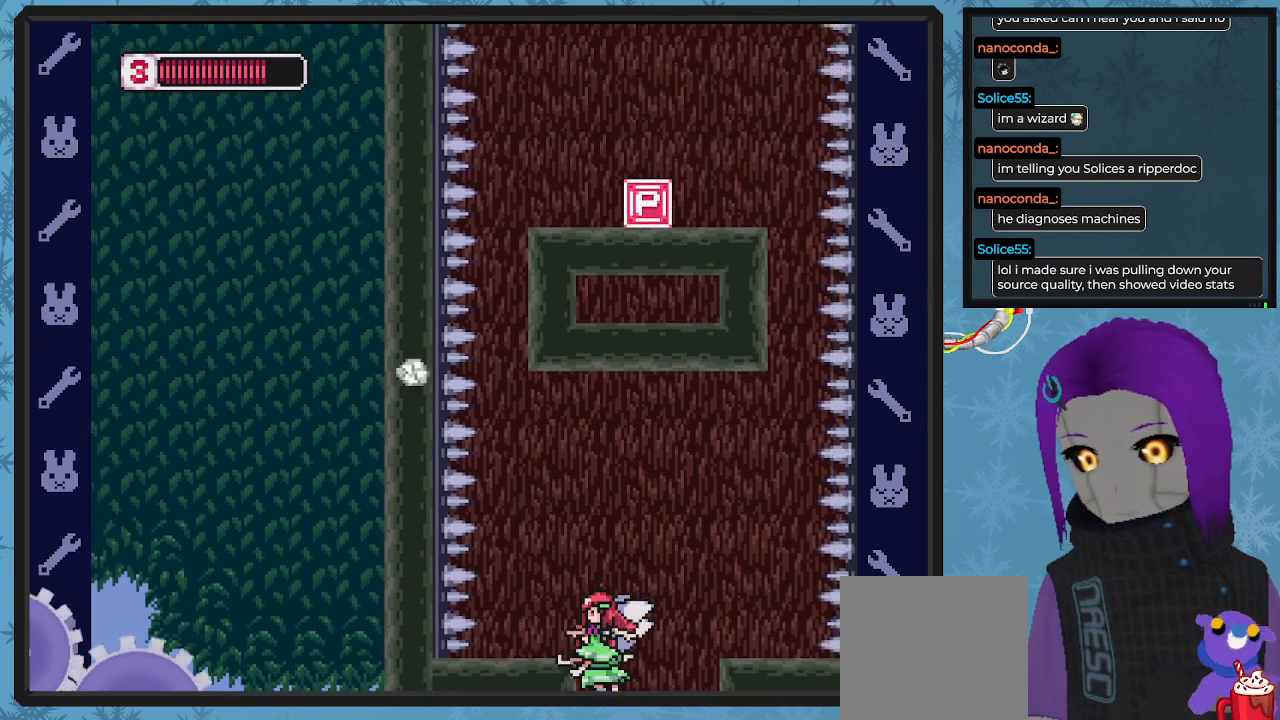
{"buttons": ["DPAD_RIGHT"], "left_stick": "center", "events": [[200, "DPAD_LEFT", "up"], [200, "DPAD_RIGHT", "down"], [200, "DPAD_UP", "up"], [233, "DPAD_DOWN", "down"], [433, "A", "up"], [467, "DPAD_DOWN", "up"]]}
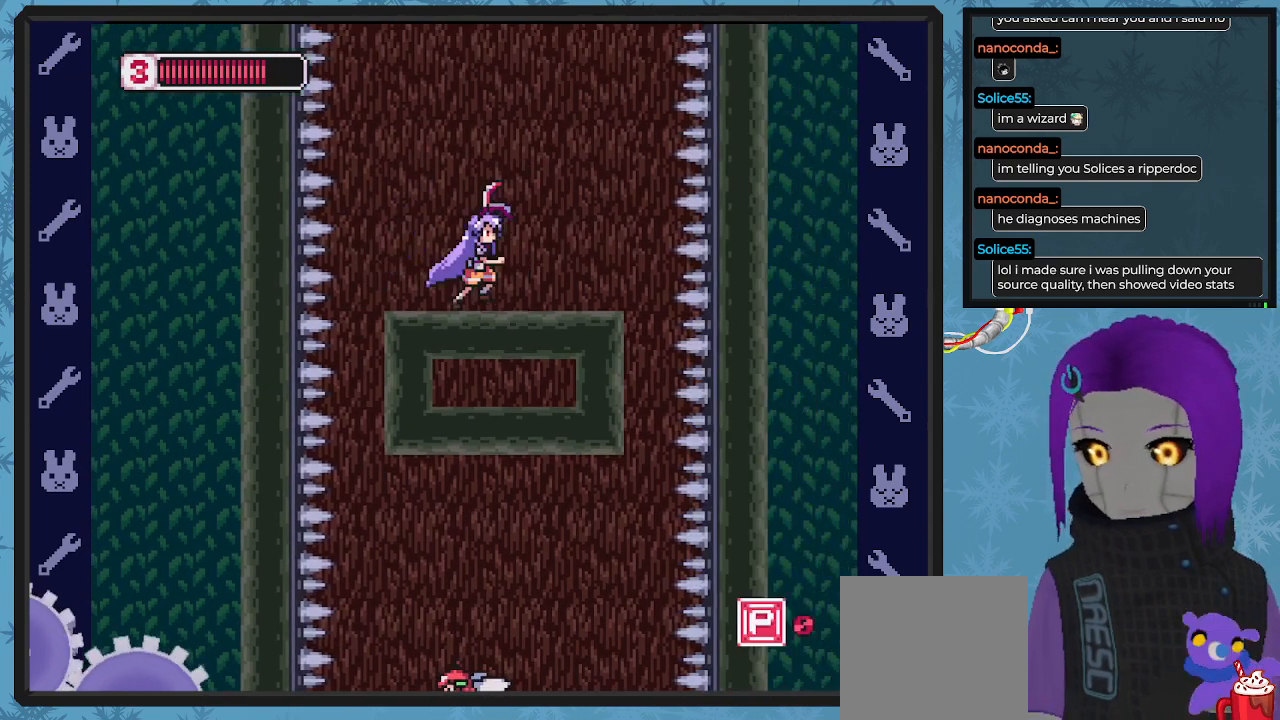
{"buttons": ["DPAD_LEFT"], "left_stick": "center", "events": [[33, "DPAD_DOWN", "down"], [100, "DPAD_DOWN", "up"], [133, "DPAD_RIGHT", "up"], [133, "DPAD_UP", "down"], [167, "DPAD_UP", "up"], [267, "DPAD_LEFT", "down"]]}
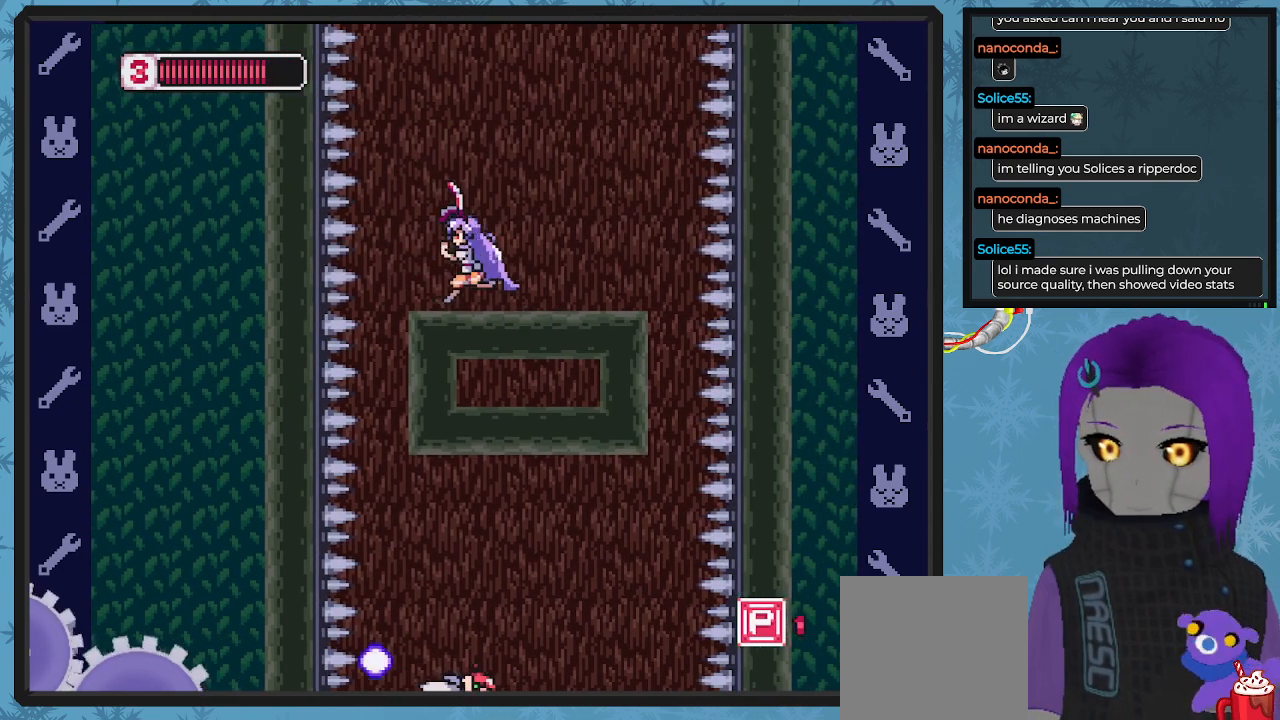
{"buttons": [], "left_stick": "center", "events": [[33, "DPAD_LEFT", "up"], [233, "DPAD_LEFT", "down"], [367, "DPAD_LEFT", "up"]]}